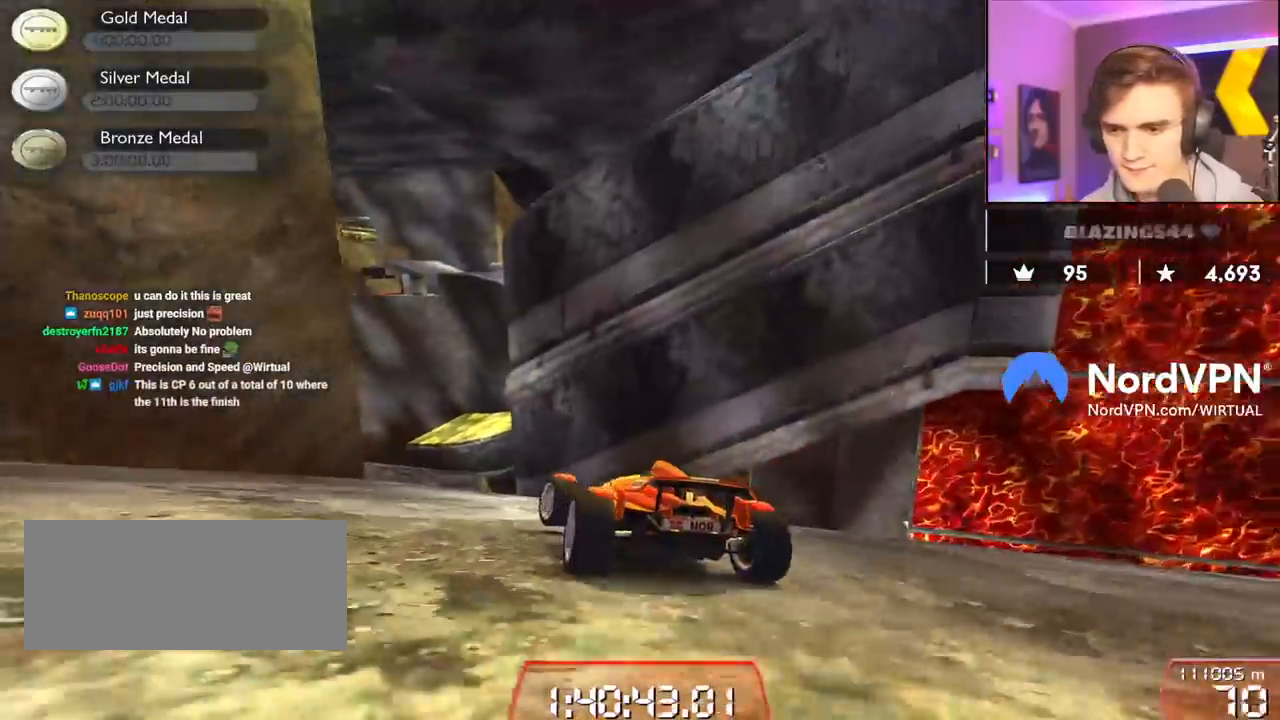
Gameplay with keyboard; each line is a JSON object with the keys held at the frame after it. "events" lists presses ("down") and releases ("up") of "brake", "down", "left", "right" and "up" between this image and that frame as [ms after this image, input, new state], when the widget could be followed in between. No other keys are recorded. Mouse input is not recorded. Key names are as the overlay labels them; some are game actions (e.g. jump) rather than physical keys.
{"keys": ["up"], "events": [[50, "left", "down"], [200, "left", "up"]]}
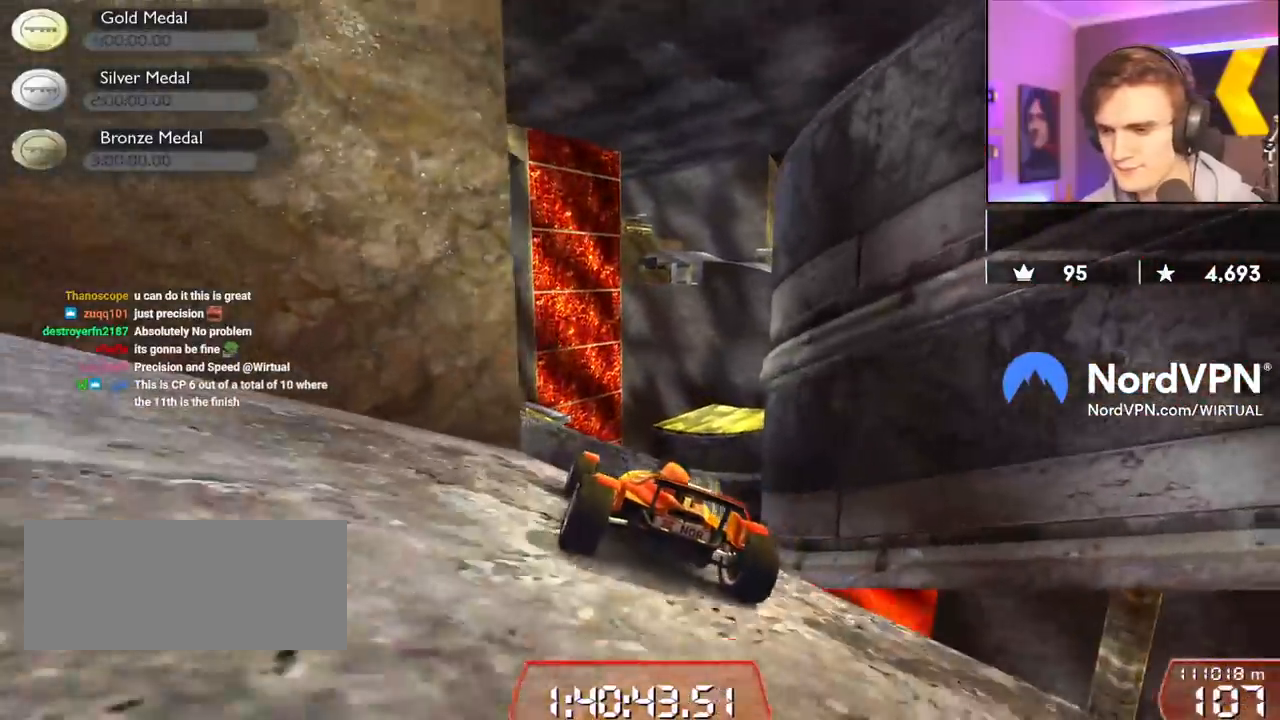
{"keys": [], "events": [[17, "right", "down"], [117, "right", "up"], [450, "up", "up"]]}
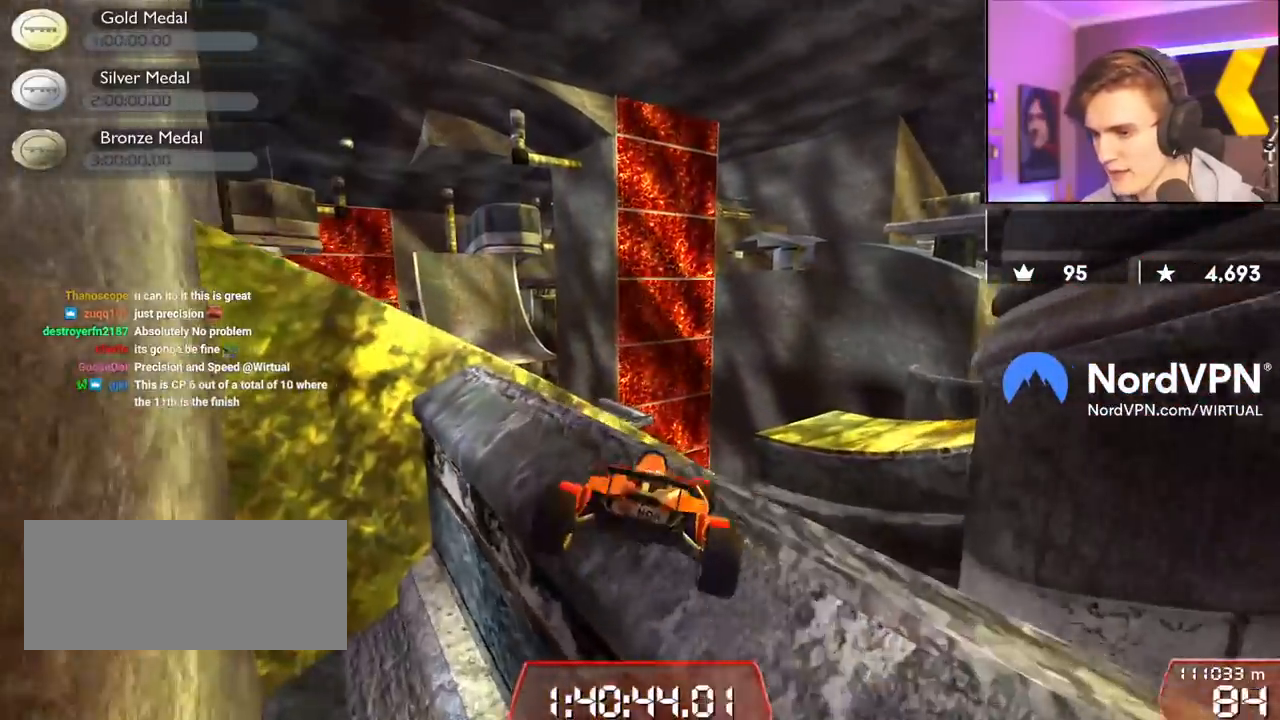
{"keys": [], "events": [[83, "right", "down"], [233, "right", "up"], [317, "left", "down"], [317, "up", "down"], [467, "left", "up"], [467, "up", "up"]]}
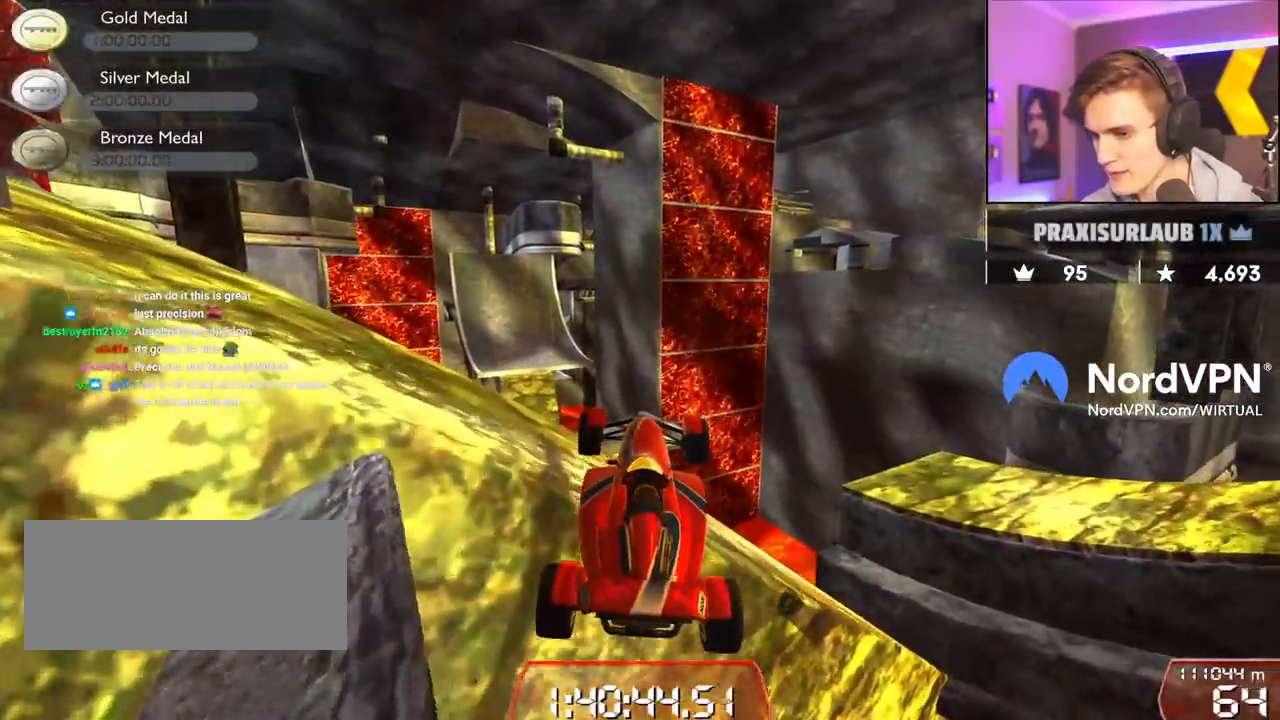
{"keys": [], "events": [[50, "right", "down"], [283, "right", "up"]]}
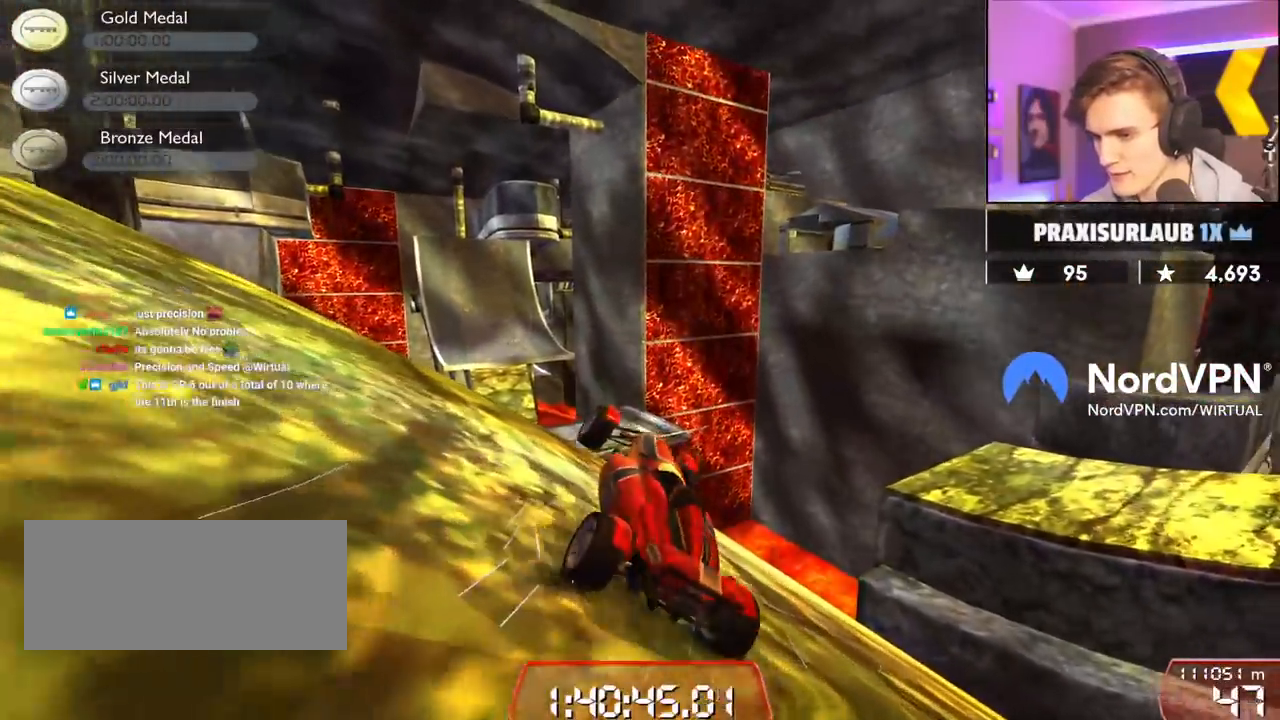
{"keys": ["left", "up"], "events": [[67, "left", "down"], [217, "left", "up"], [267, "left", "down"], [400, "up", "down"]]}
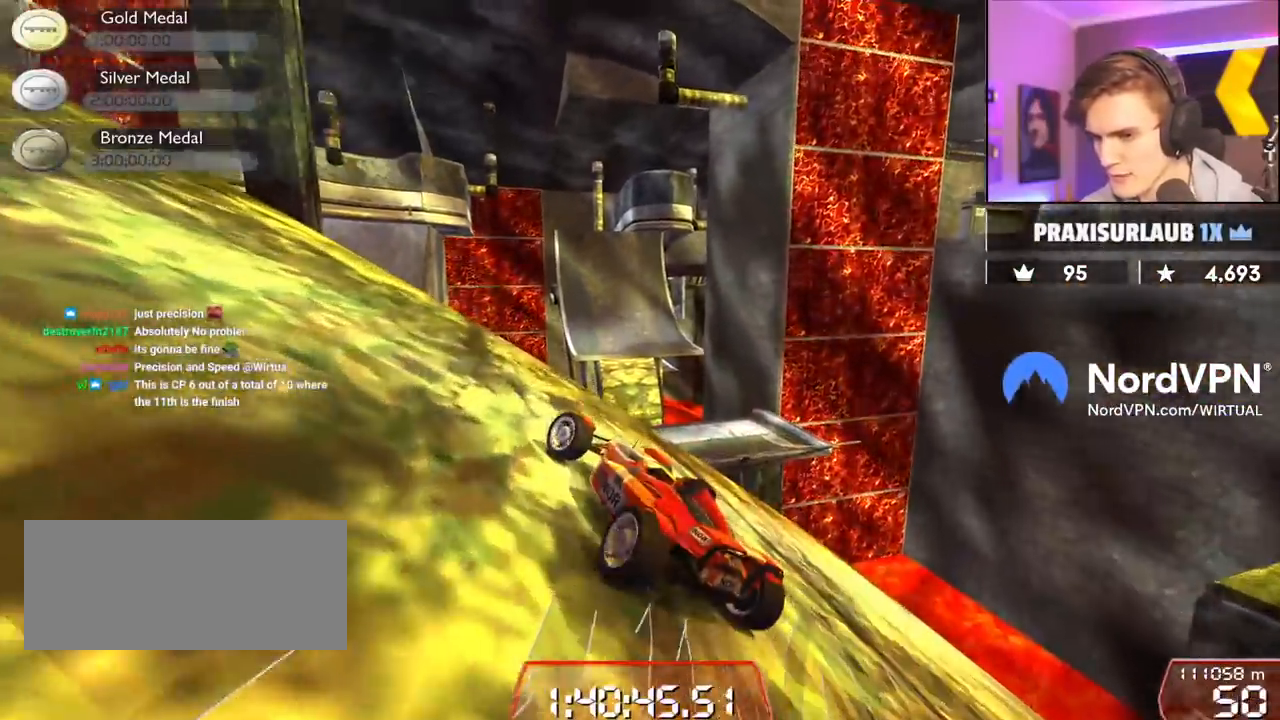
{"keys": ["left", "up"], "events": []}
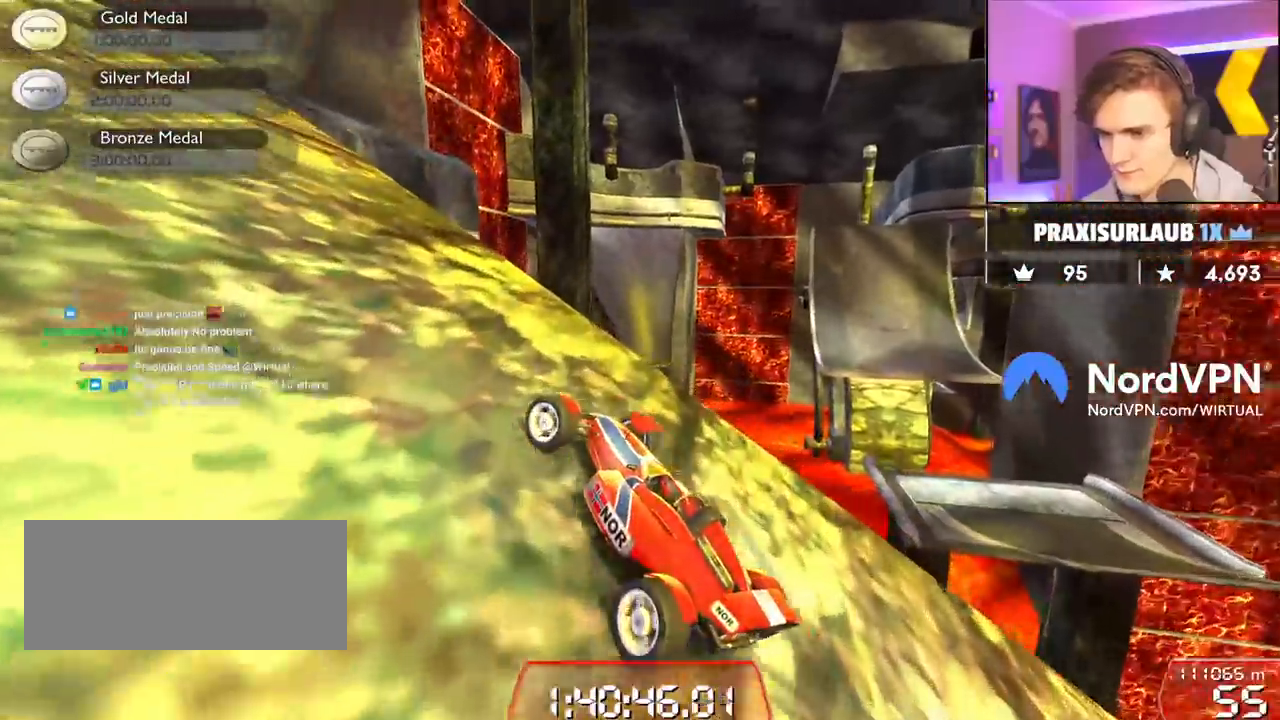
{"keys": ["left", "up"], "events": []}
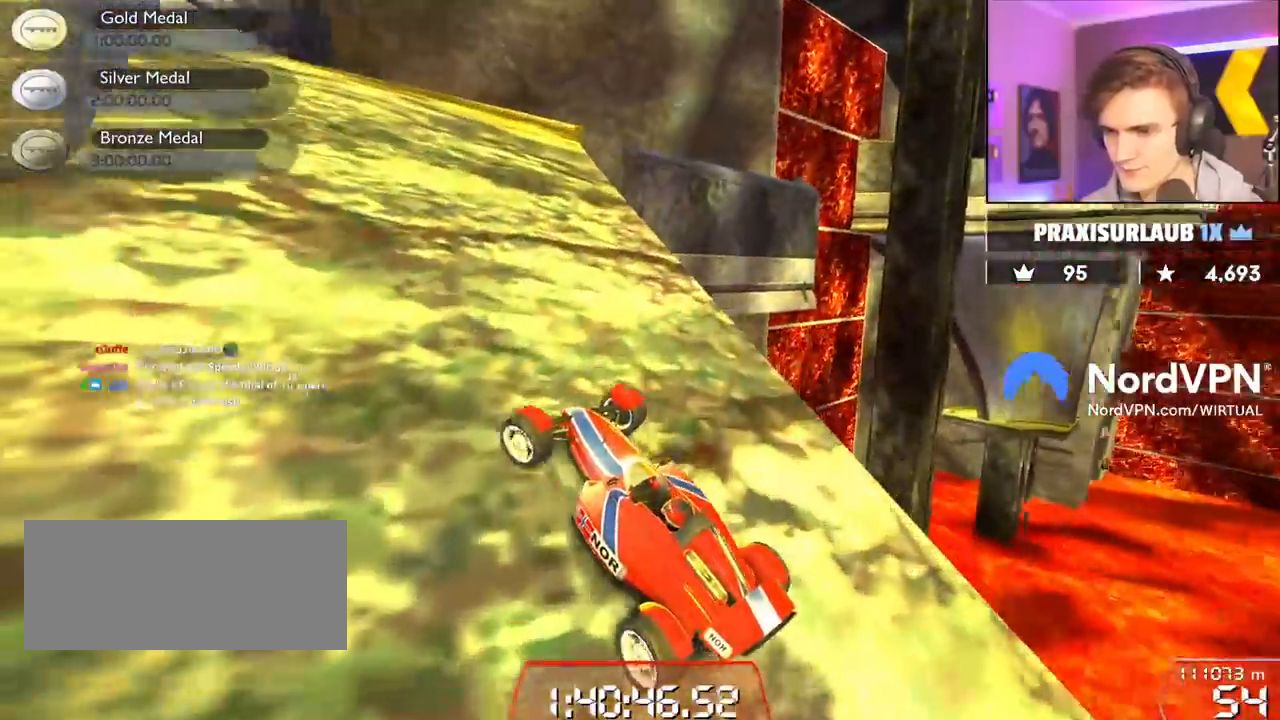
{"keys": ["right", "up"], "events": [[50, "left", "up"], [450, "right", "down"]]}
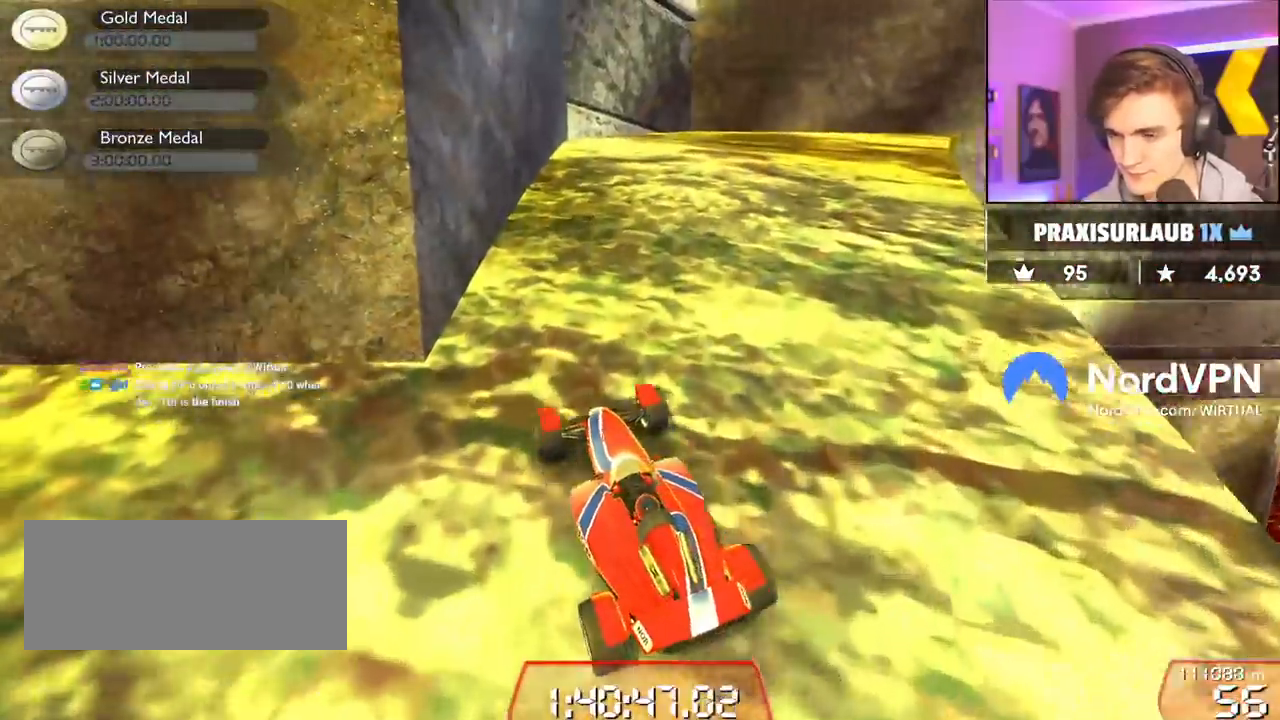
{"keys": ["up"], "events": [[33, "right", "up"], [367, "right", "down"], [467, "right", "up"]]}
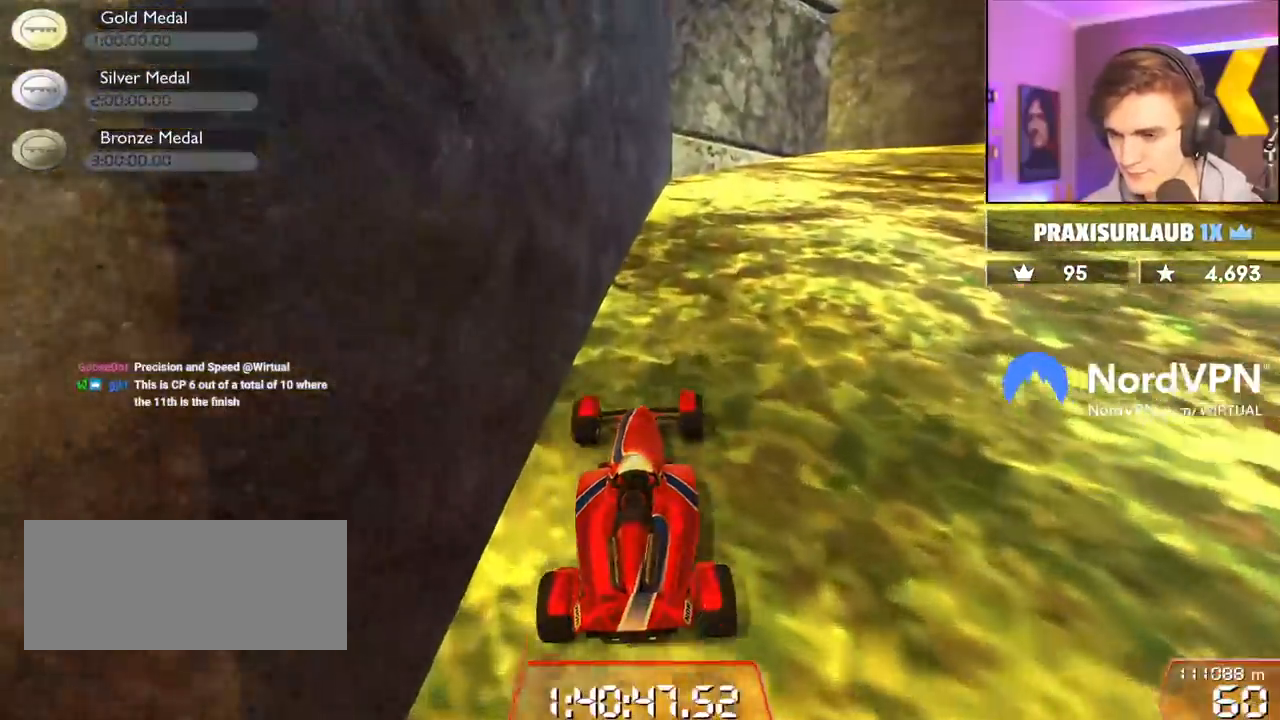
{"keys": ["right", "up"], "events": [[100, "right", "down"], [200, "right", "up"], [483, "right", "down"]]}
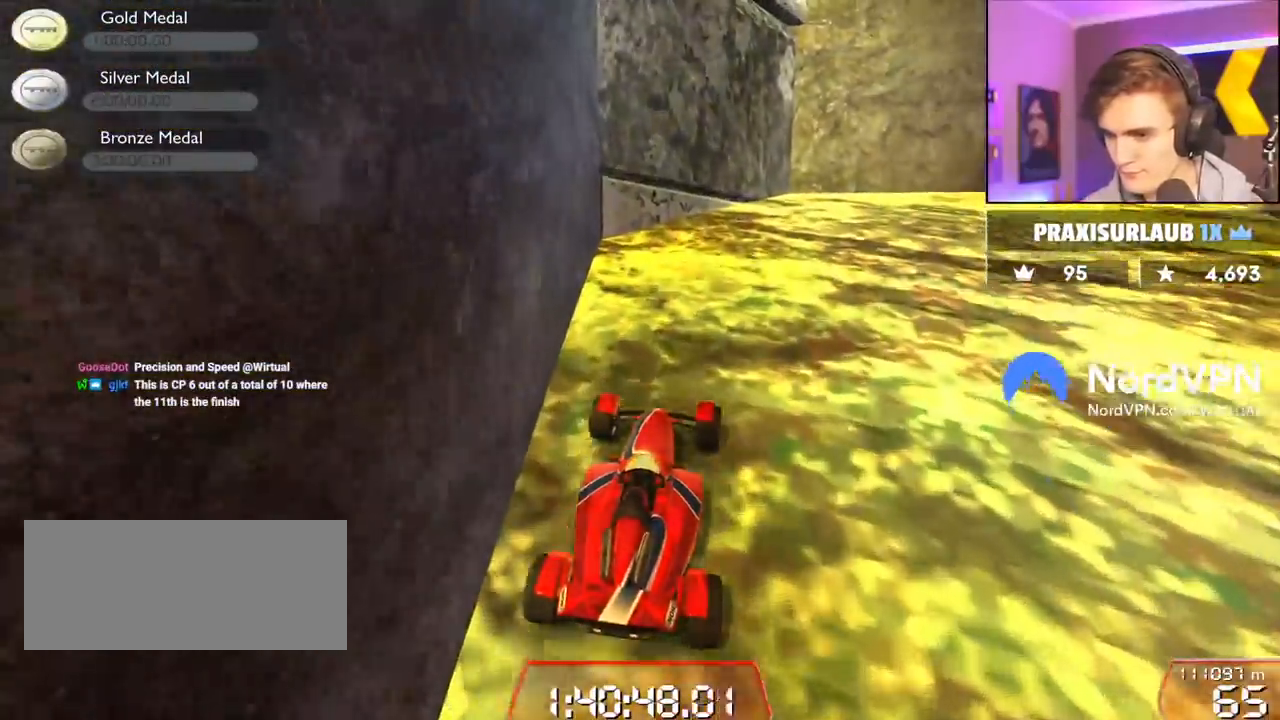
{"keys": ["right", "up"], "events": [[117, "right", "up"], [217, "right", "down"]]}
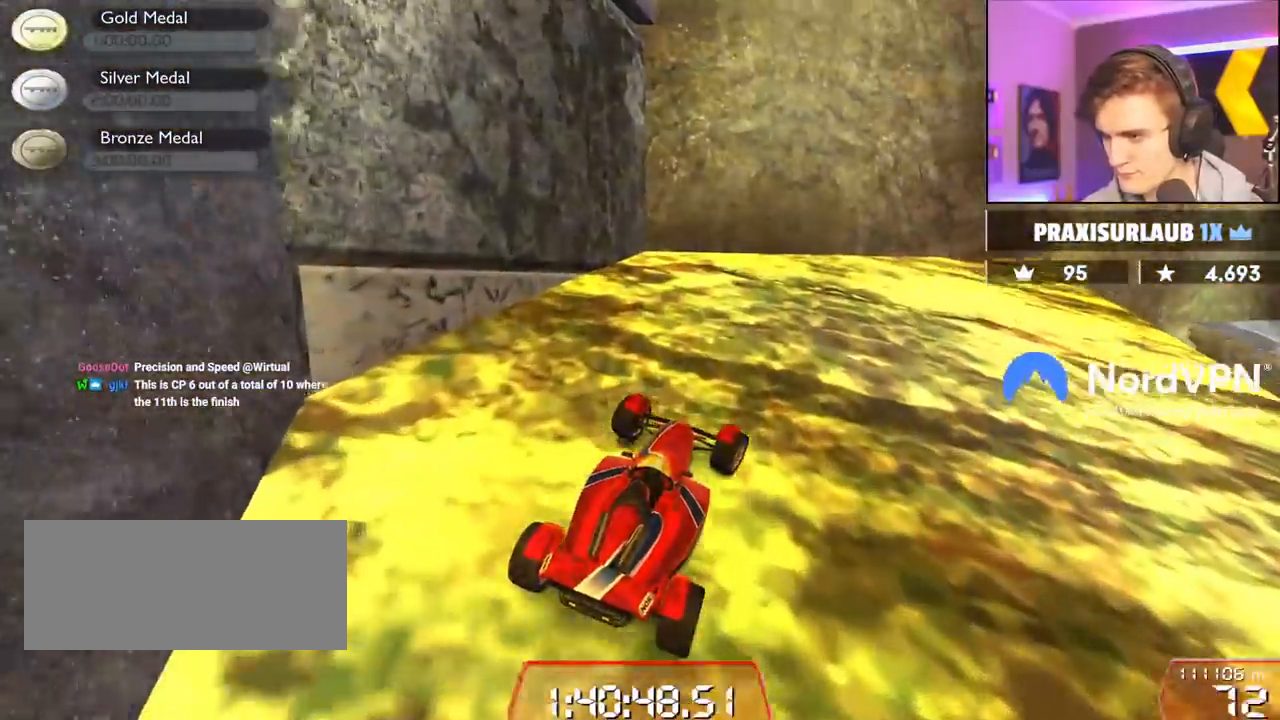
{"keys": ["up"], "events": [[417, "right", "up"]]}
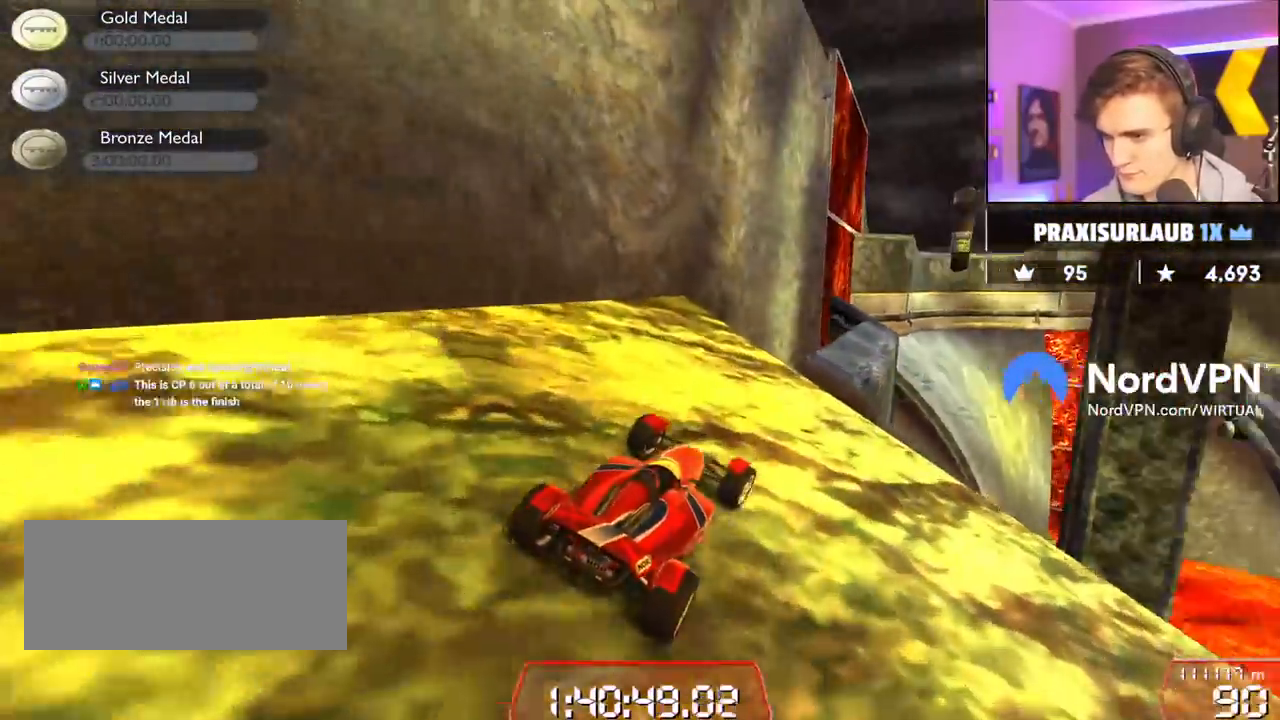
{"keys": ["up"], "events": [[433, "left", "down"], [483, "left", "up"]]}
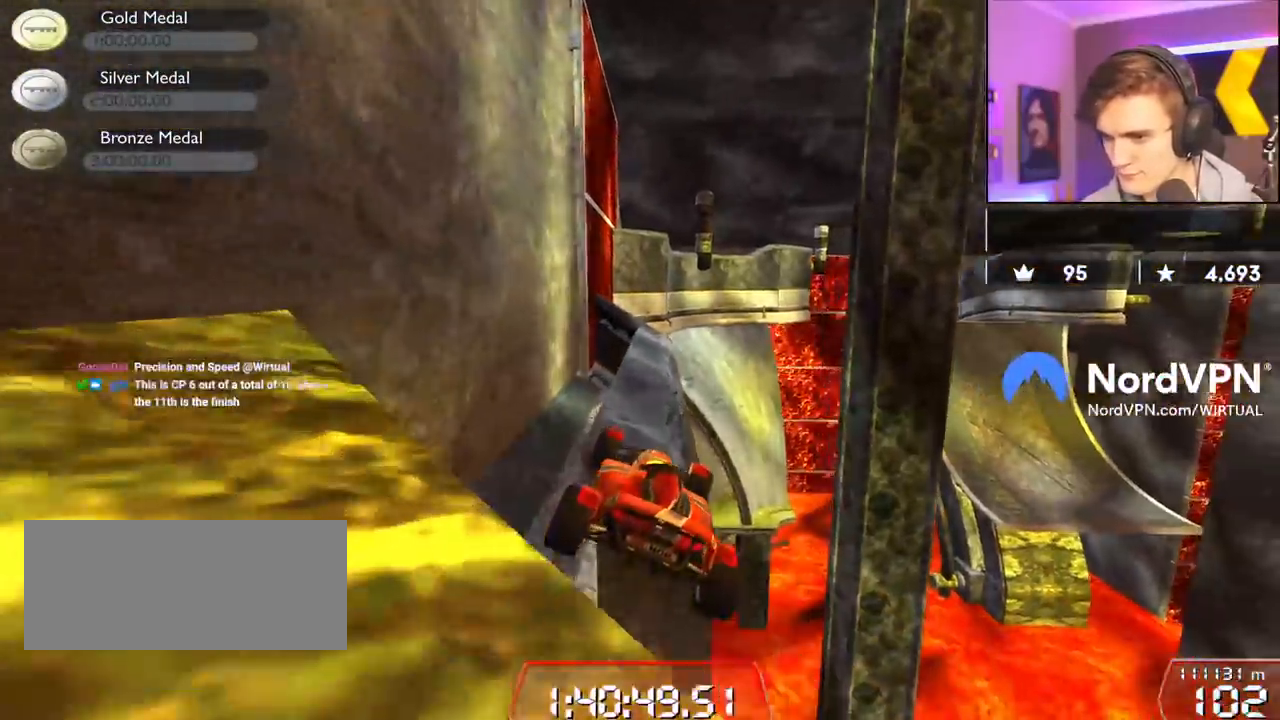
{"keys": ["right", "up"], "events": [[167, "left", "down"], [267, "left", "up"], [450, "right", "down"]]}
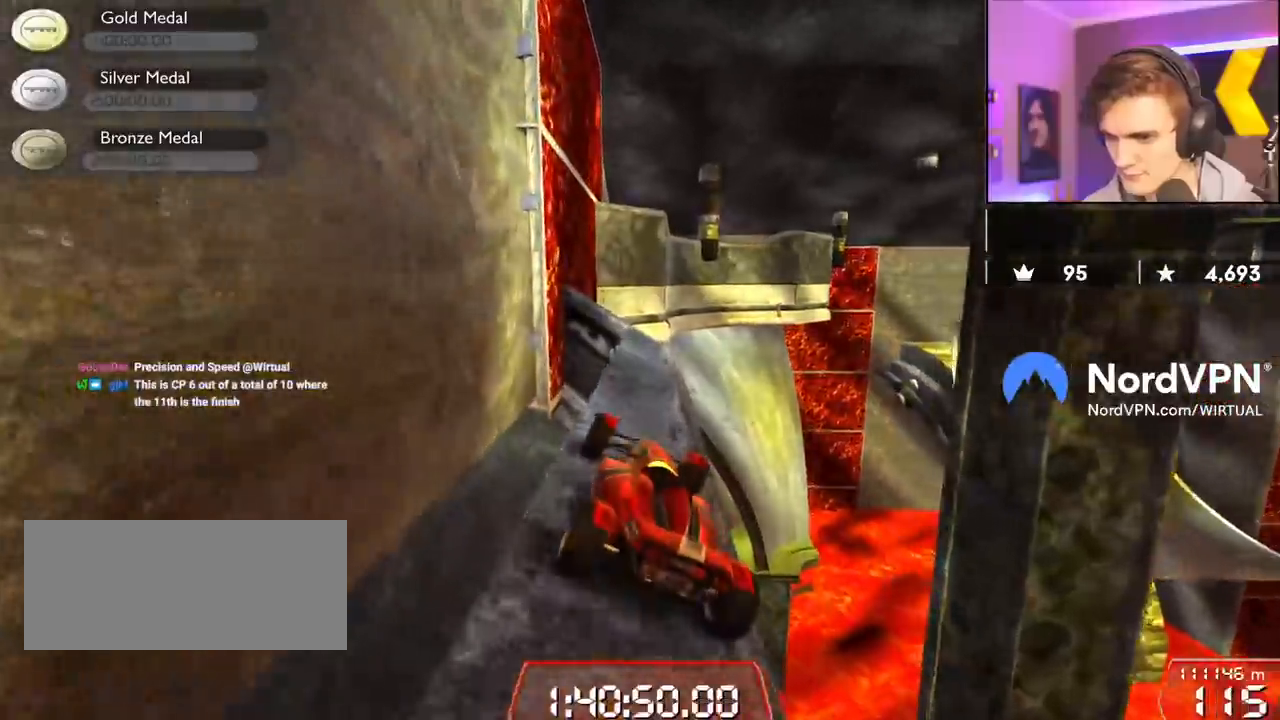
{"keys": ["up"], "events": [[33, "right", "up"], [317, "left", "down"], [367, "left", "up"]]}
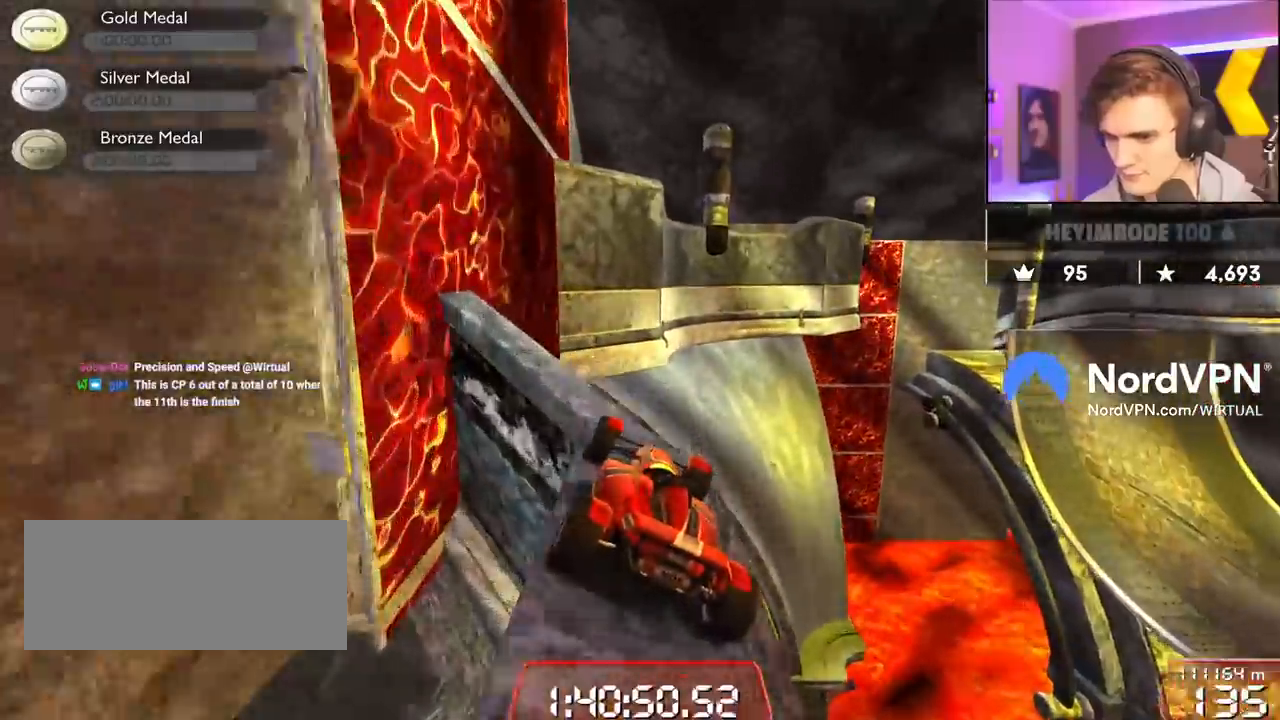
{"keys": ["brake", "left", "up"], "events": [[50, "right", "down"], [100, "right", "up"], [283, "left", "down"], [383, "brake", "down"]]}
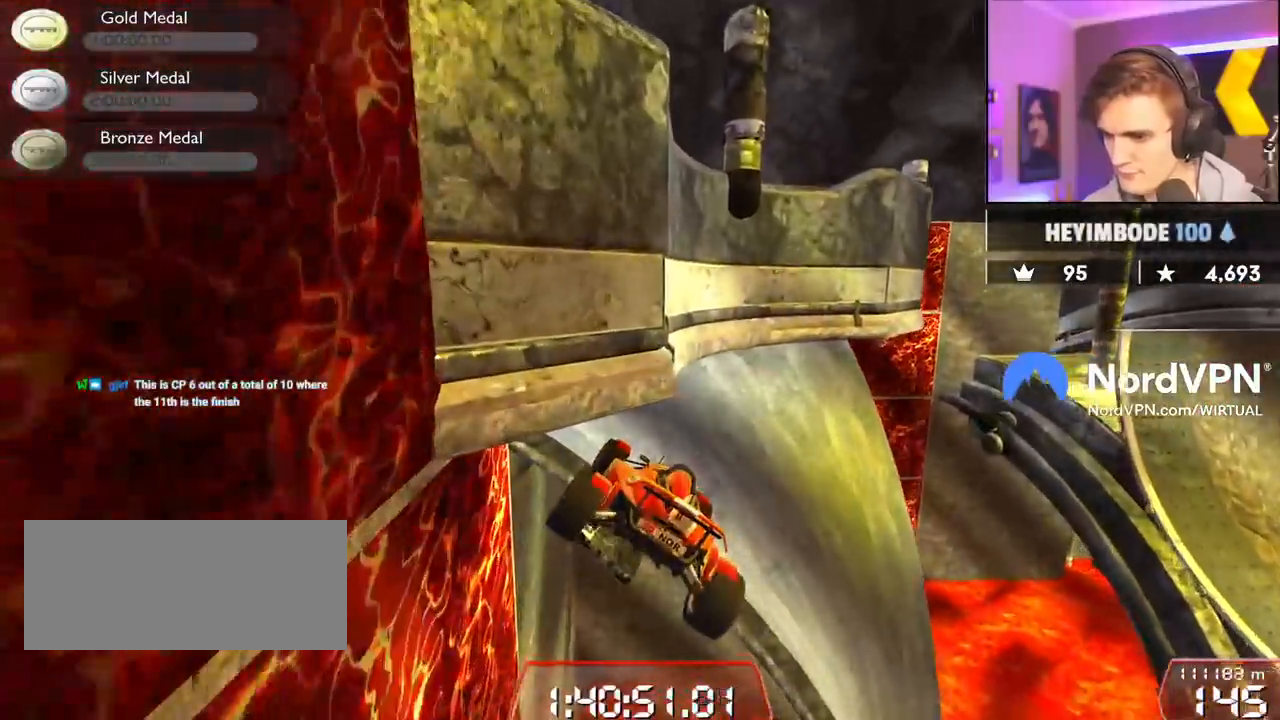
{"keys": ["up"], "events": [[17, "brake", "up"], [350, "left", "up"]]}
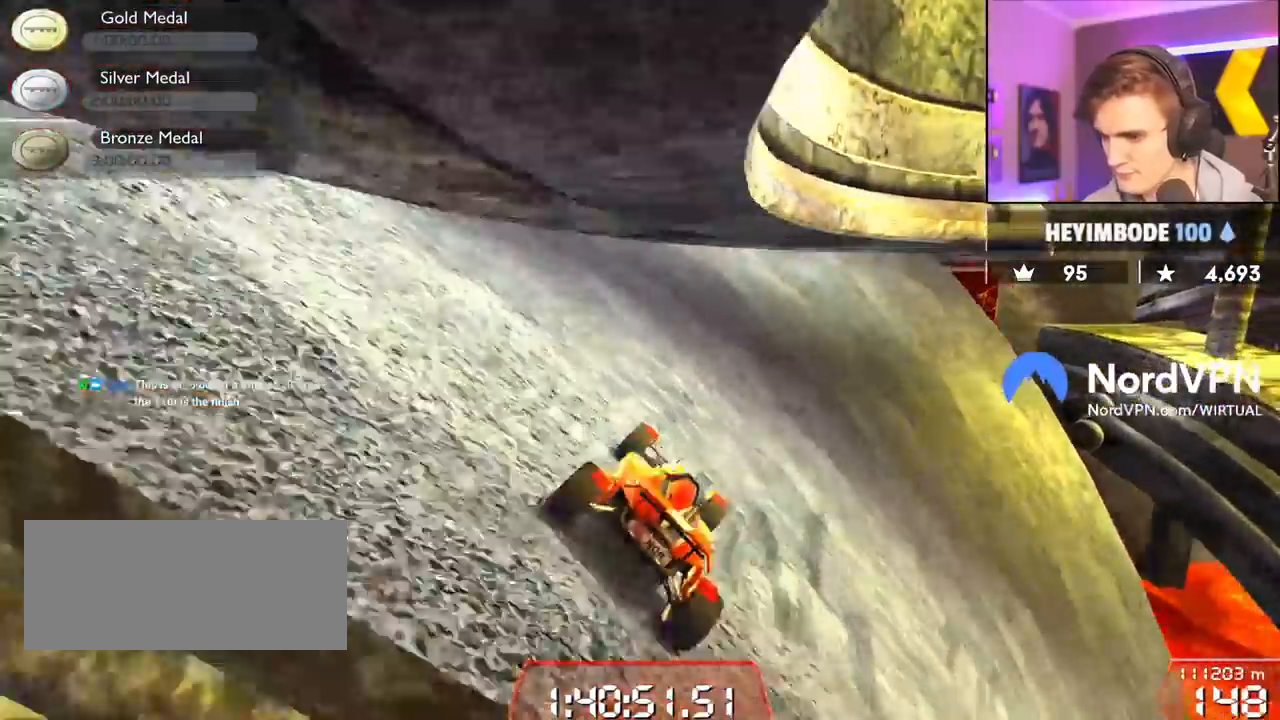
{"keys": ["right", "up"], "events": [[33, "right", "down"]]}
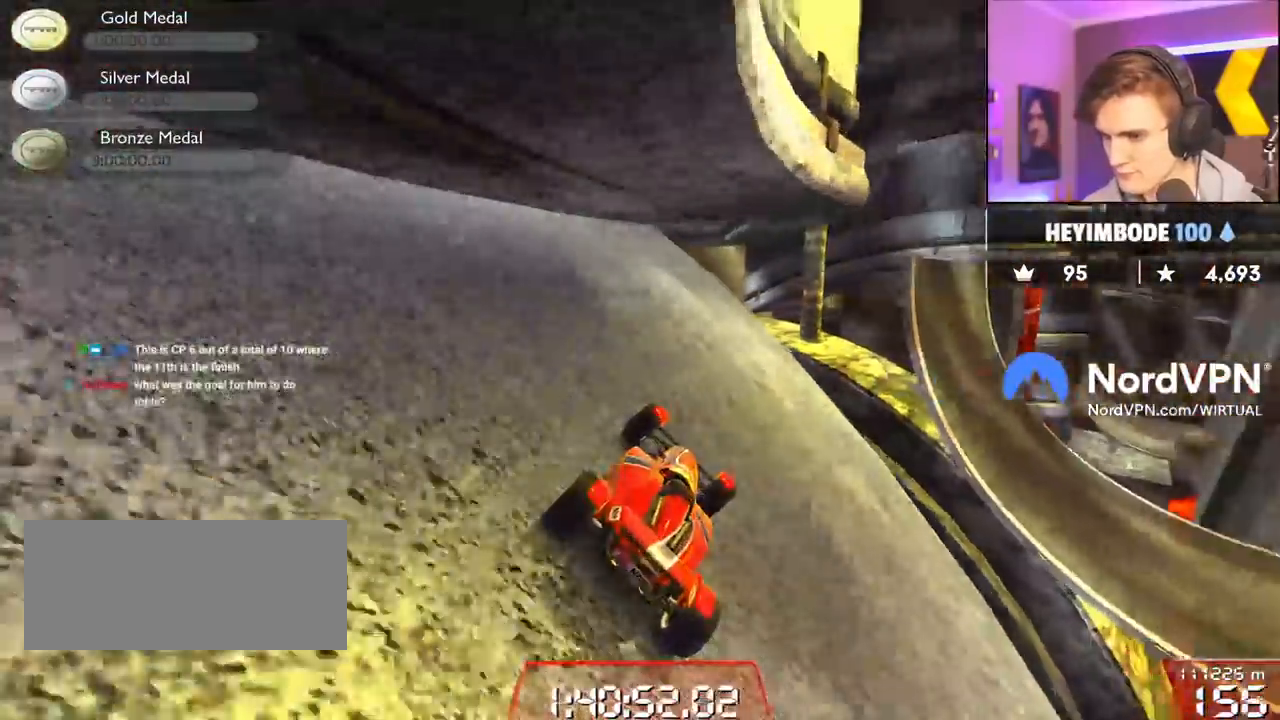
{"keys": ["left"], "events": [[283, "right", "up"], [333, "left", "down"], [433, "up", "up"]]}
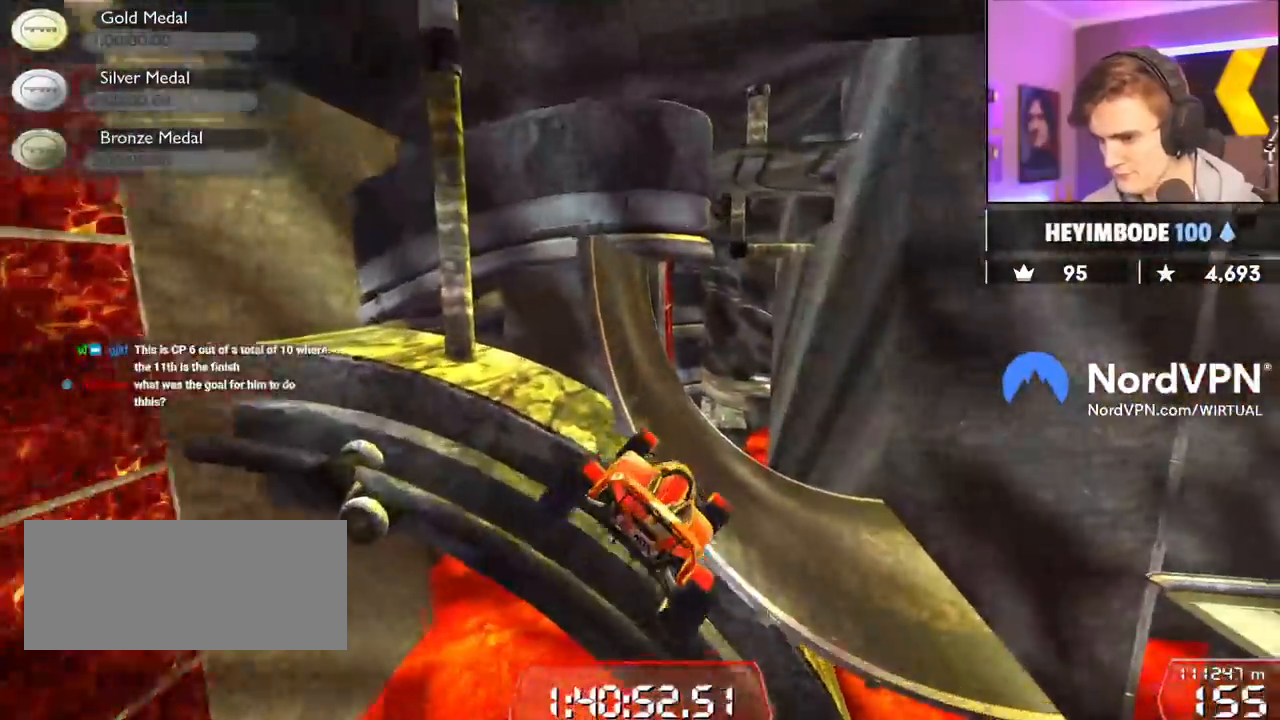
{"keys": [], "events": [[450, "left", "up"]]}
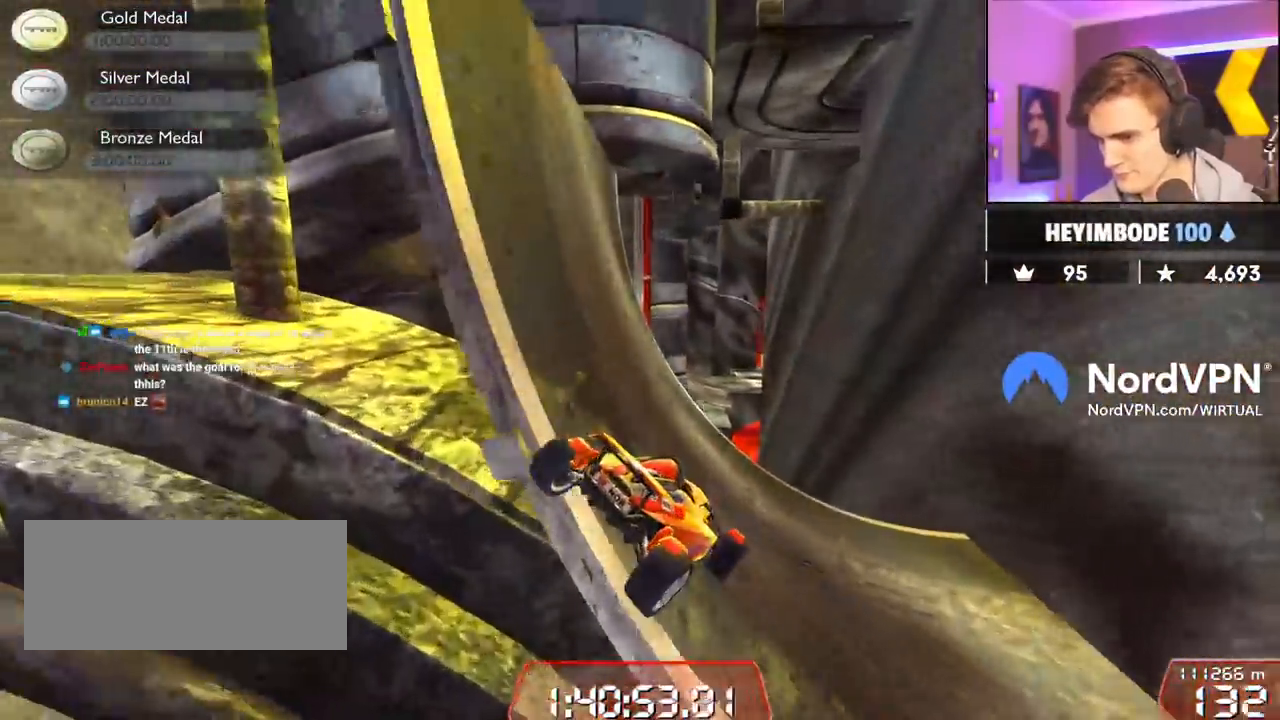
{"keys": ["right", "up"], "events": [[133, "up", "down"], [183, "right", "down"], [317, "right", "up"], [417, "right", "down"]]}
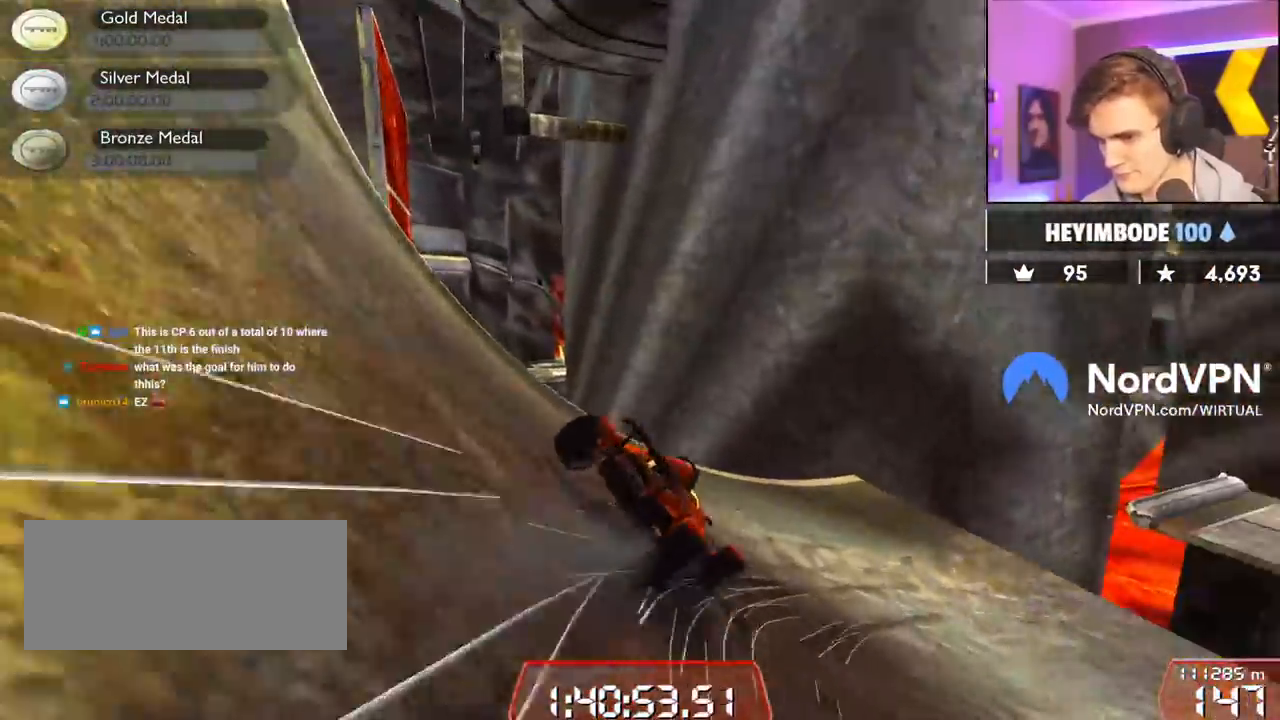
{"keys": ["right", "up"], "events": [[17, "right", "up"], [50, "right", "down"]]}
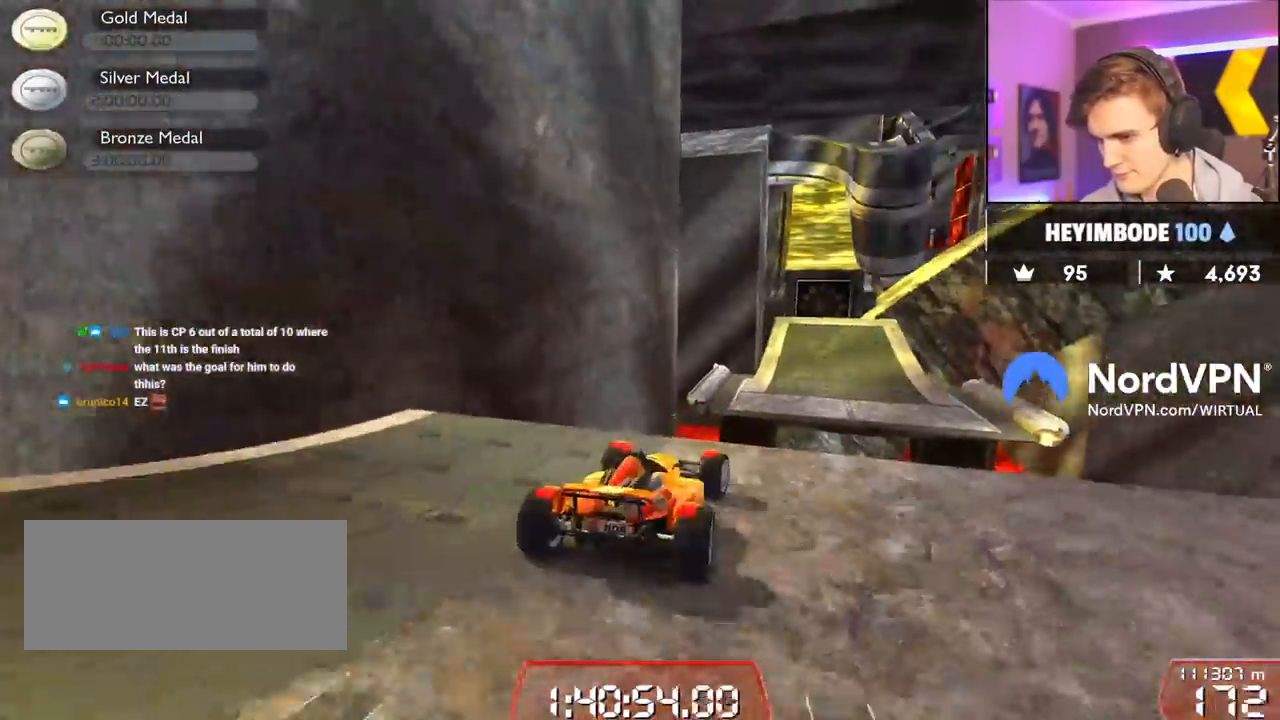
{"keys": ["left", "up"], "events": [[33, "right", "up"], [67, "left", "down"], [167, "left", "up"], [217, "left", "down"]]}
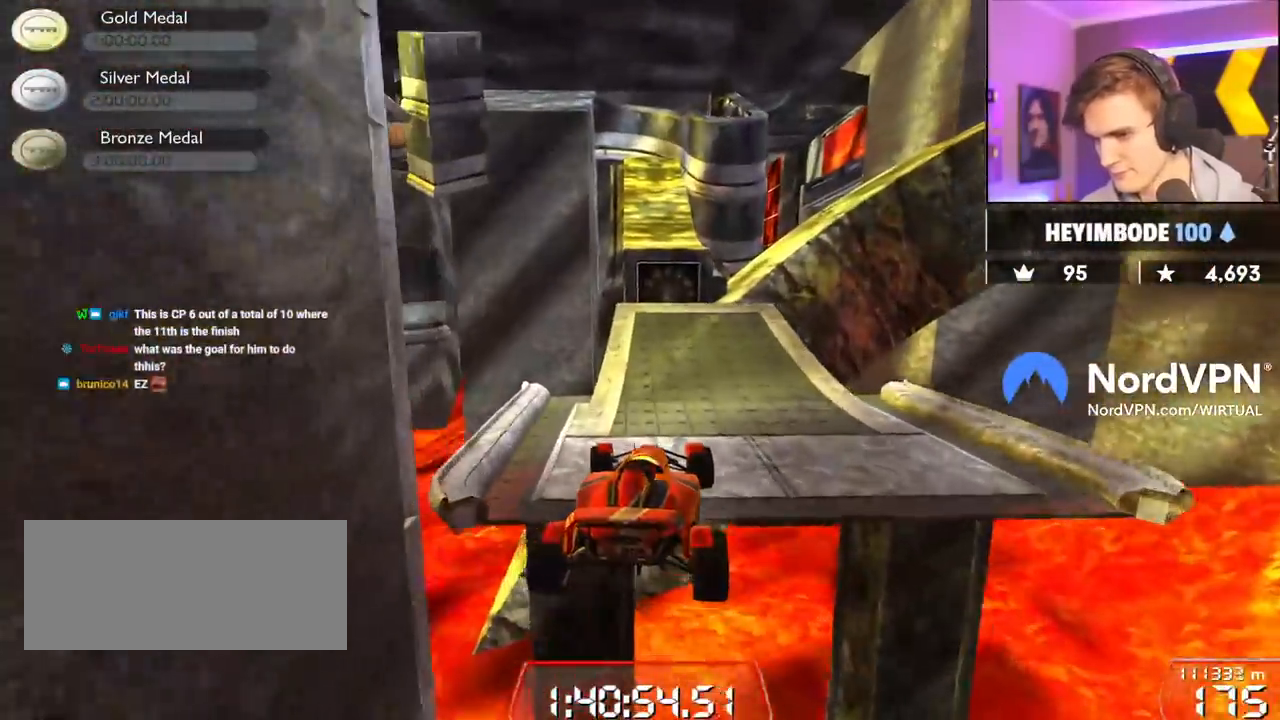
{"keys": ["up"], "events": [[467, "left", "up"]]}
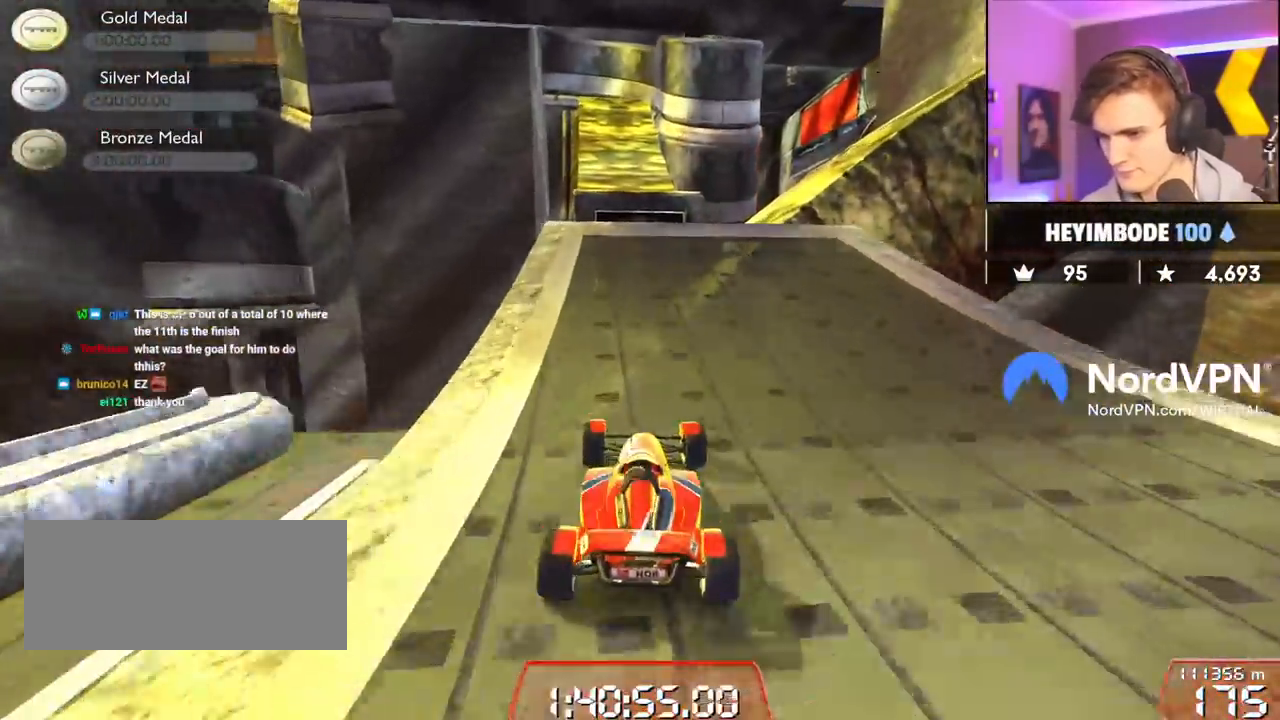
{"keys": ["up"], "events": []}
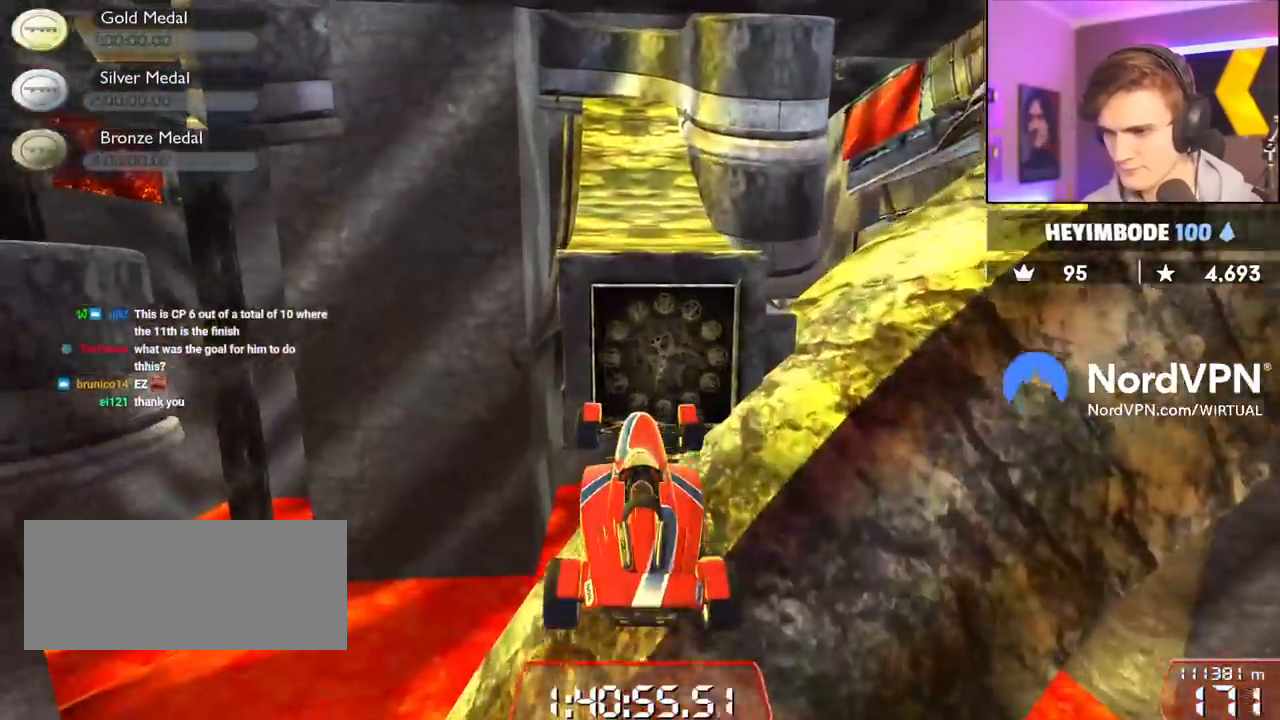
{"keys": ["up"], "events": [[267, "right", "down"], [300, "right", "up"]]}
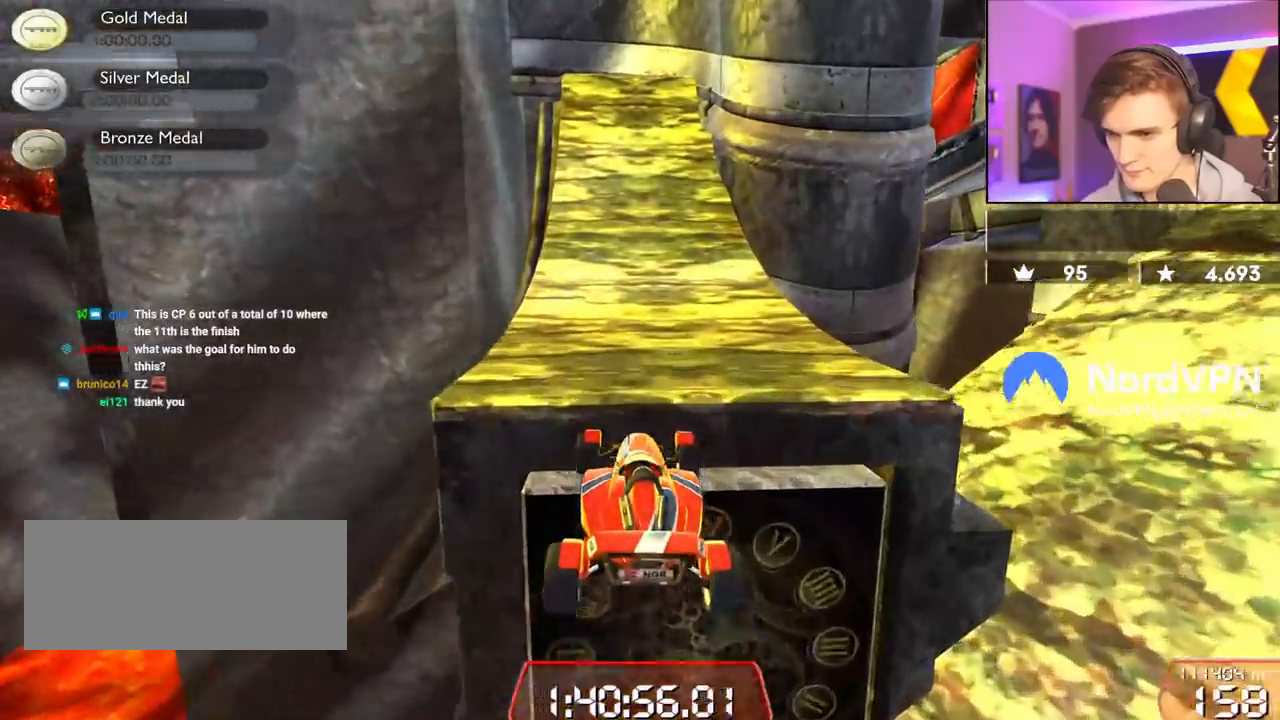
{"keys": ["up"], "events": []}
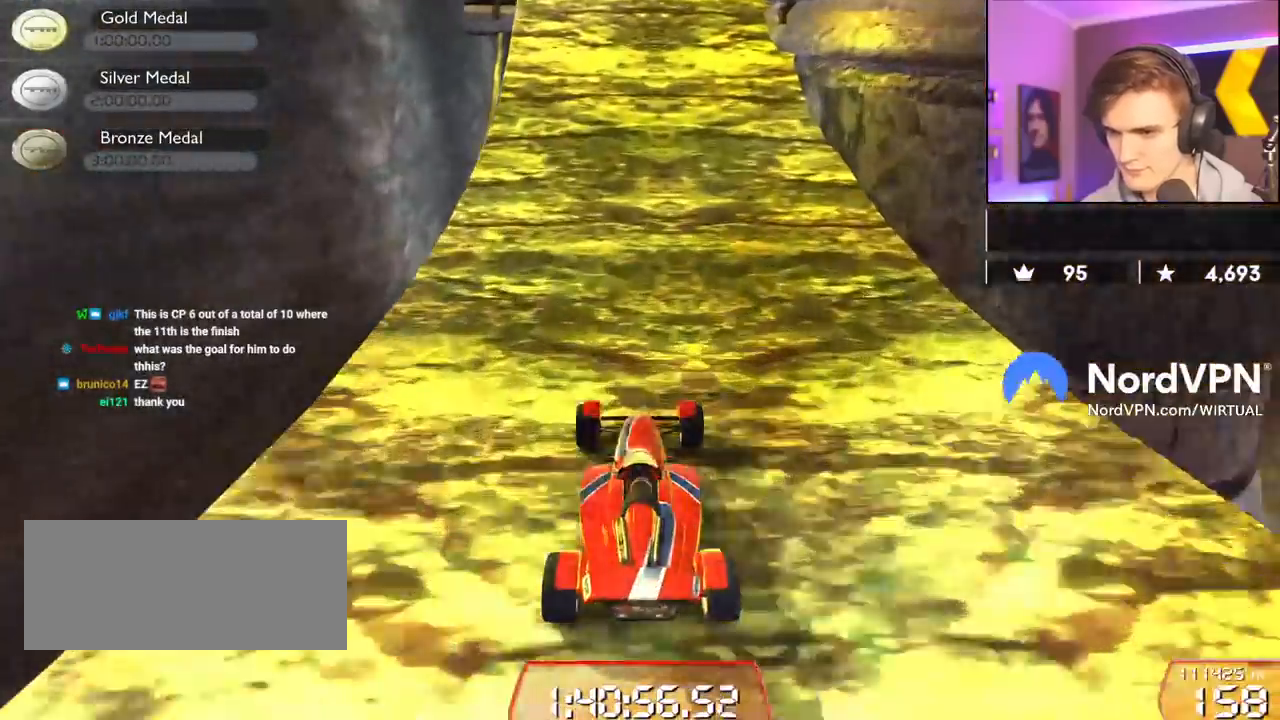
{"keys": ["up"], "events": [[283, "left", "down"], [333, "left", "up"]]}
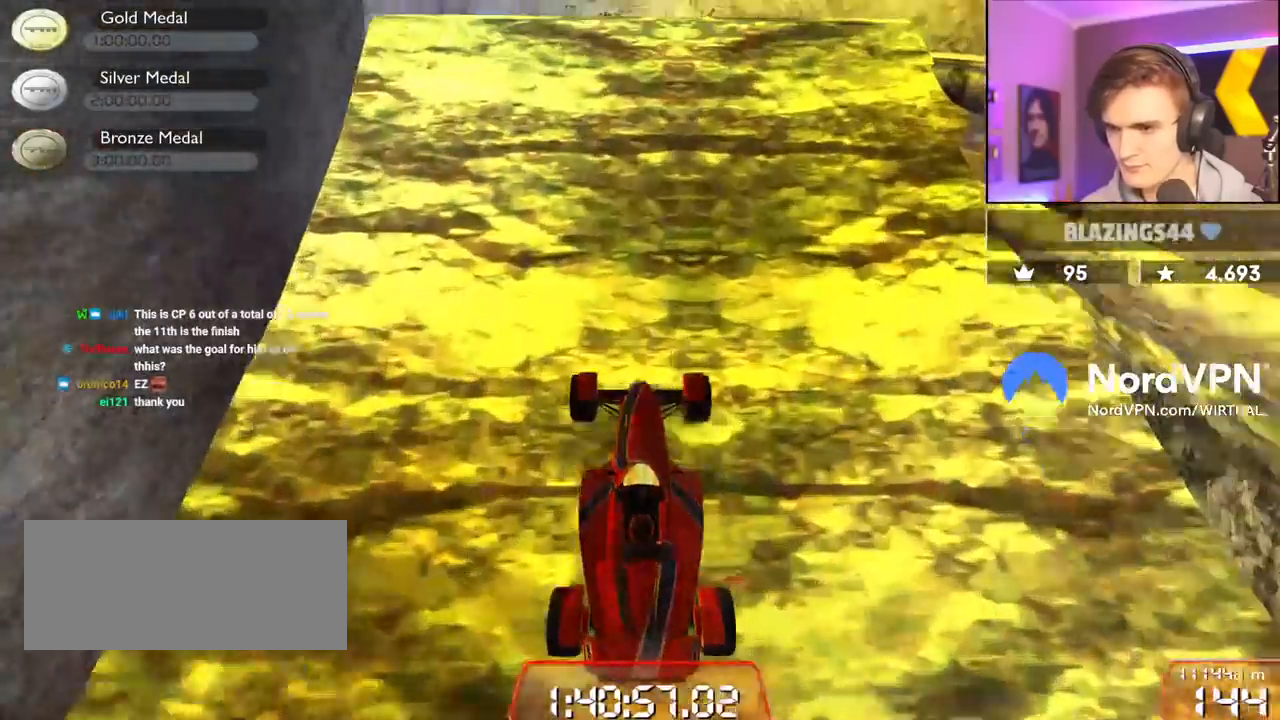
{"keys": ["up"], "events": [[67, "left", "down"], [167, "left", "up"], [267, "left", "down"], [400, "left", "up"]]}